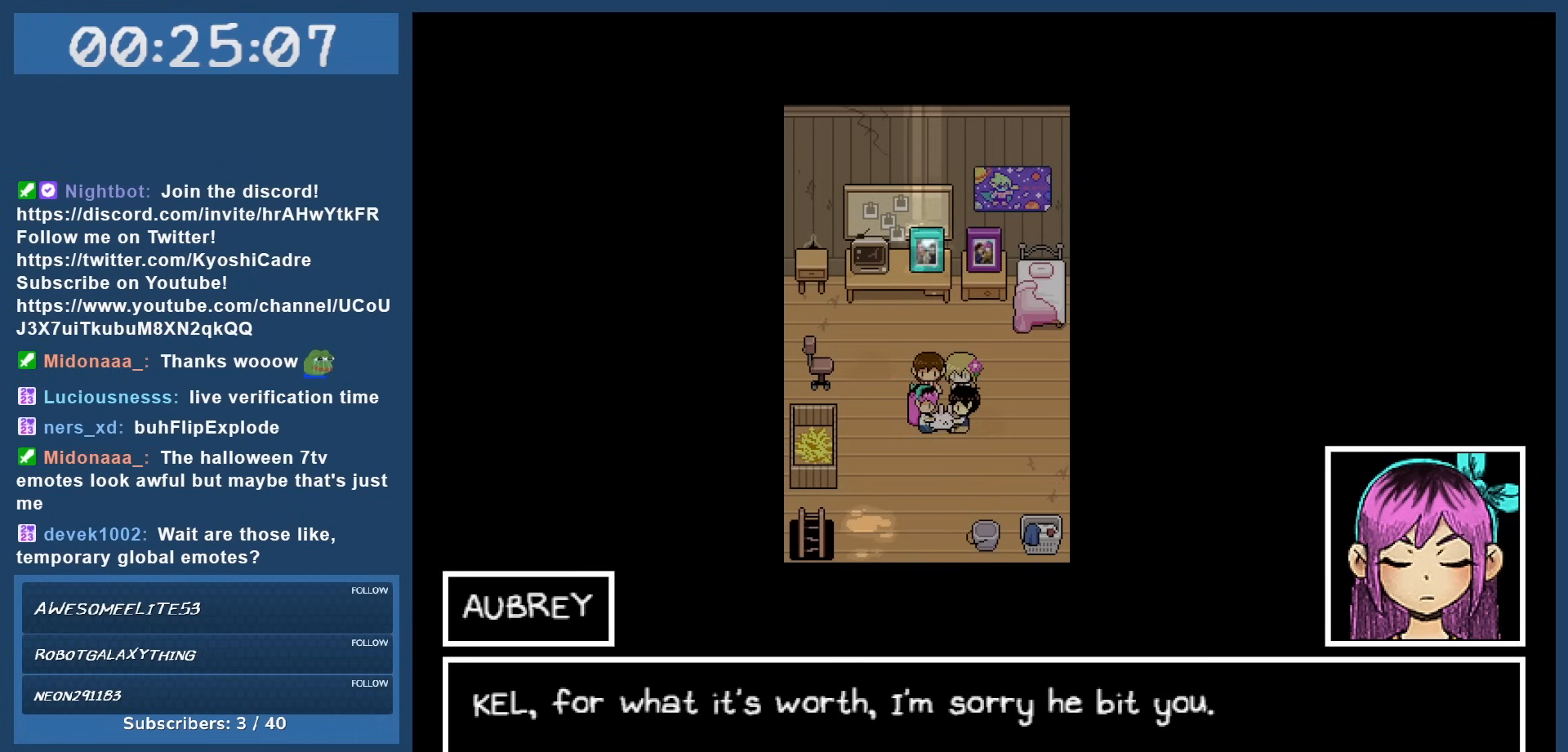
Gameplay with keyboard; each line is a JSON object with the keys held at the frame after it. "events" lists presses ("down") and releases ("up") of "c", "down", "left", "right", "shift", "space", "up", "x" and "z" between this image and that frame as [ms after this image, input, new state], when the widget could be followed in between. No other keys are recorded. Mouse input is not recorded.
{"keys": [], "events": [[283, "z", "down"], [417, "z", "up"]]}
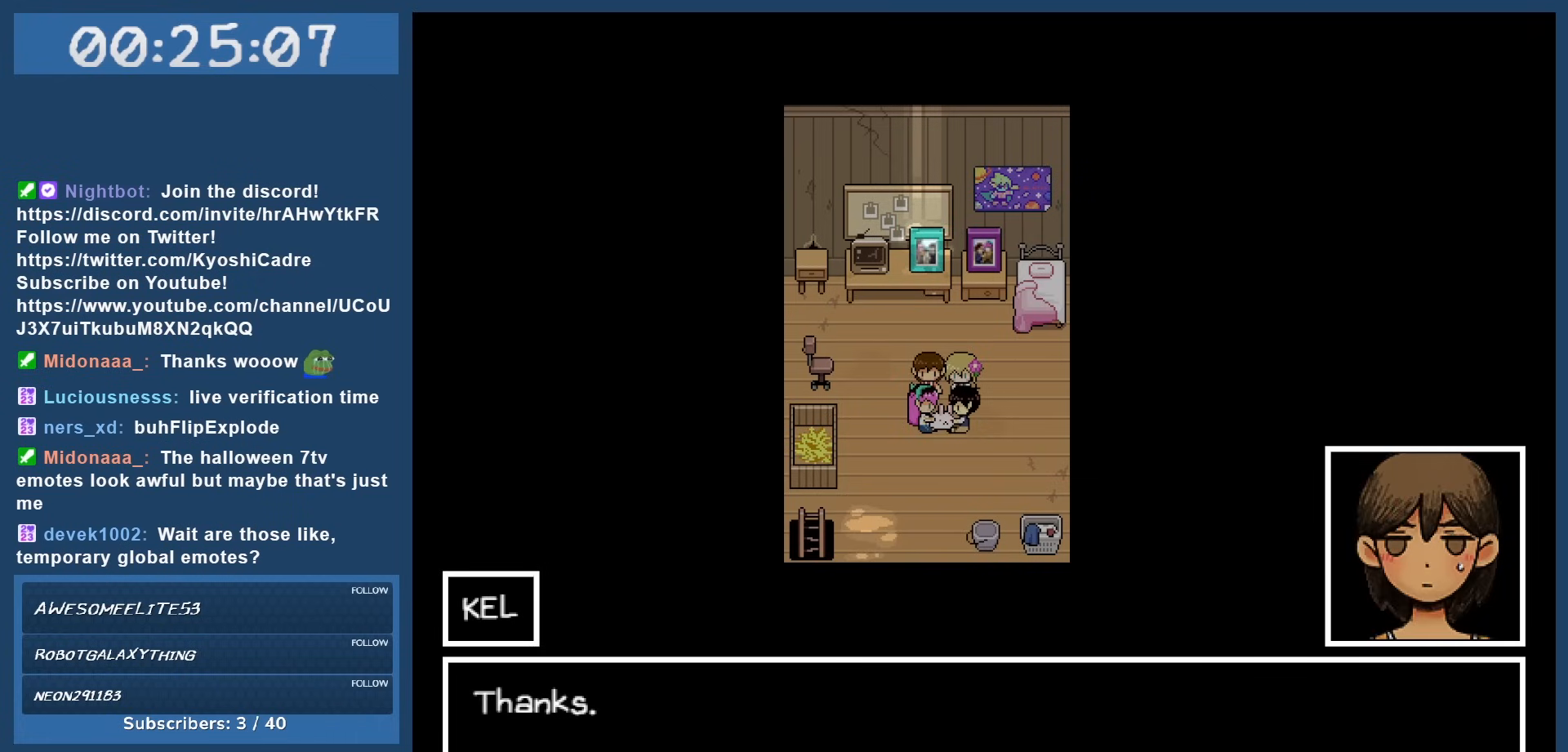
{"keys": [], "events": []}
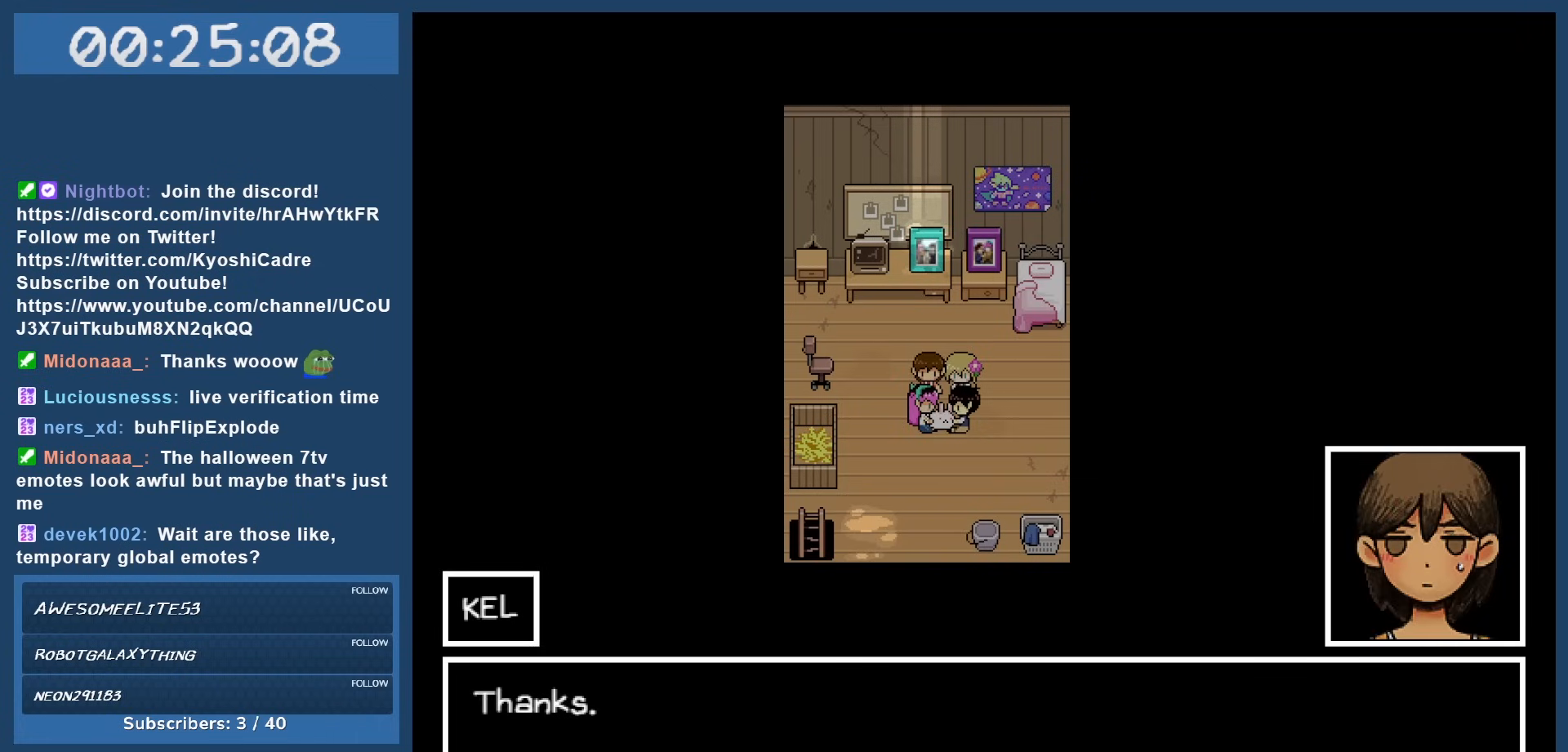
{"keys": [], "events": []}
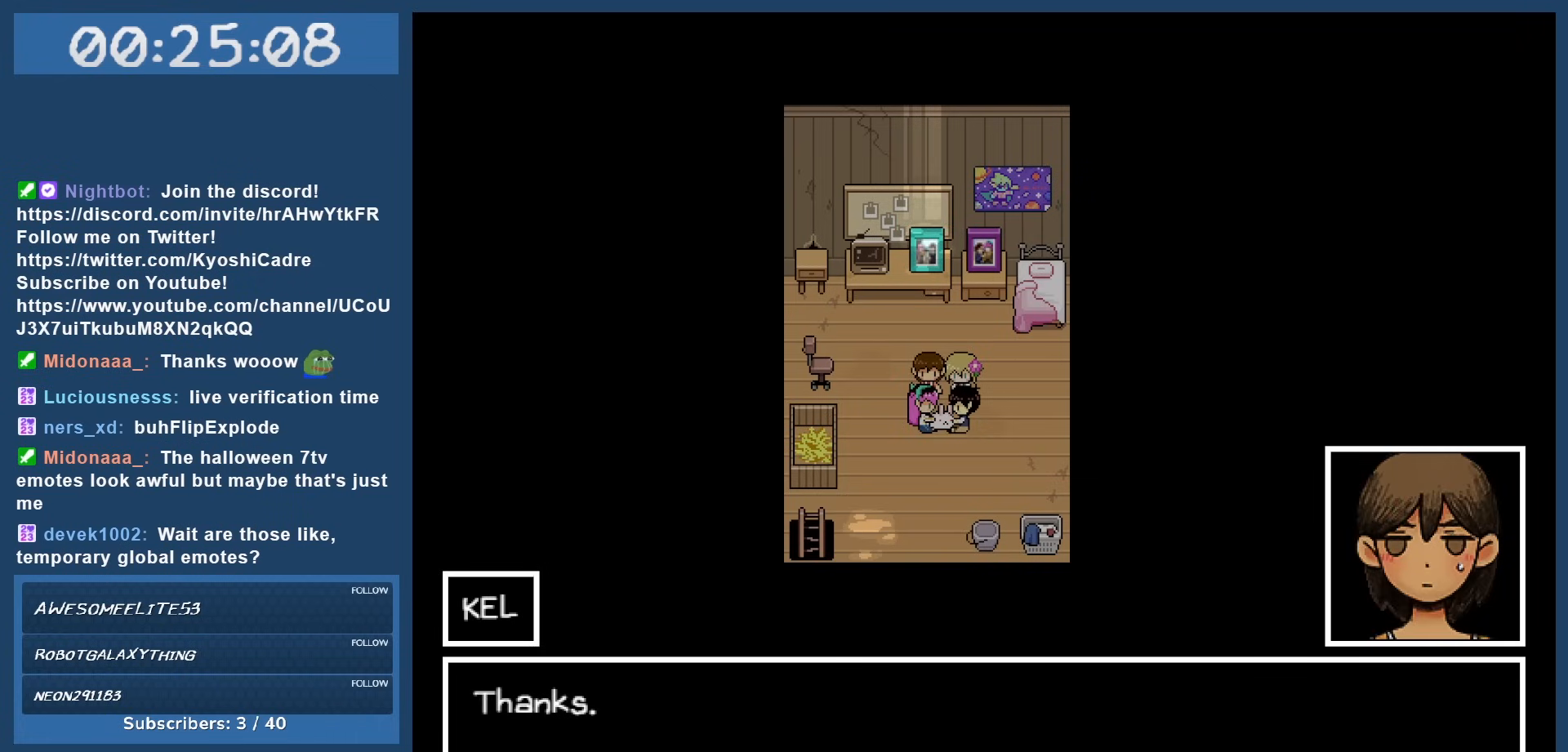
{"keys": [], "events": [[183, "z", "down"], [283, "z", "up"]]}
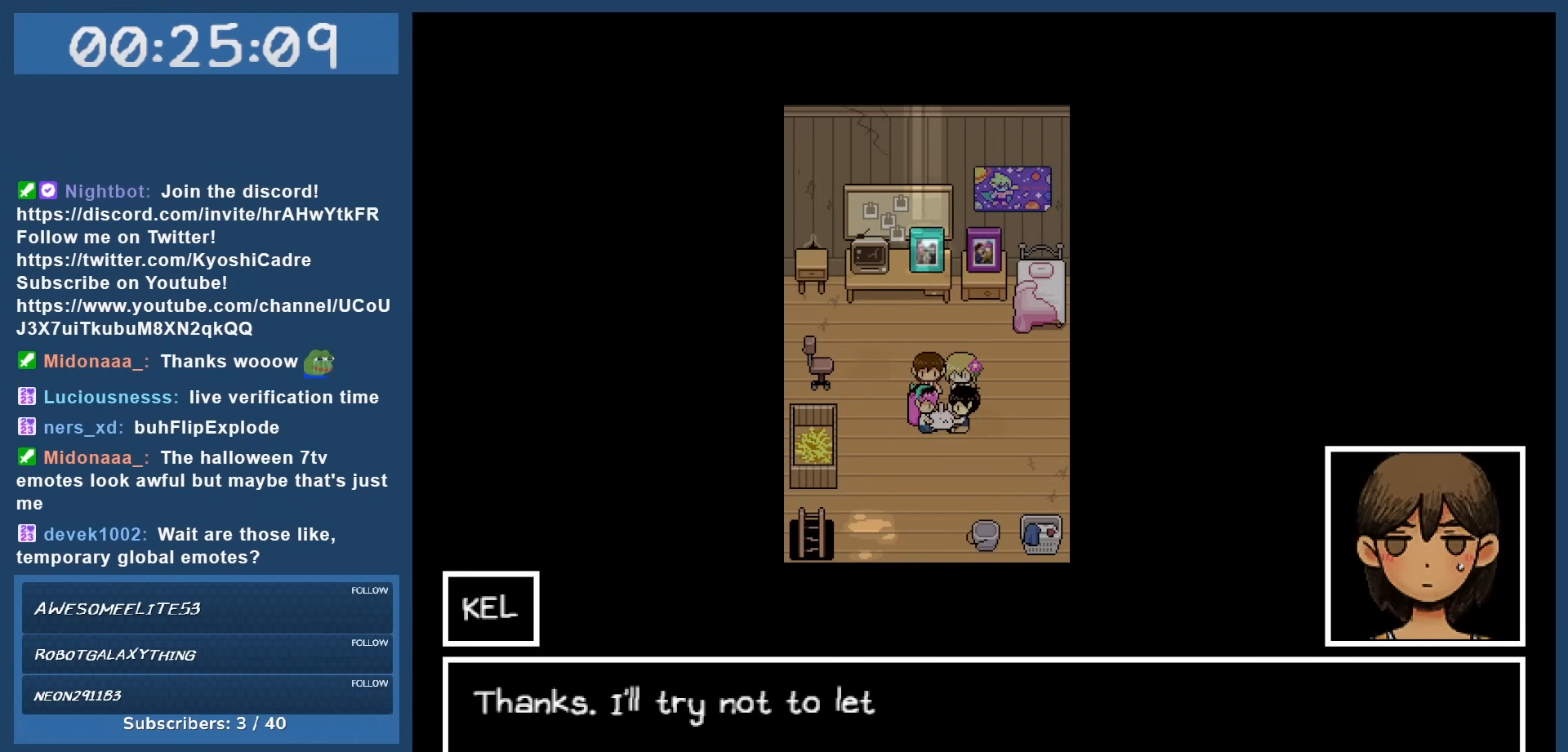
{"keys": [], "events": []}
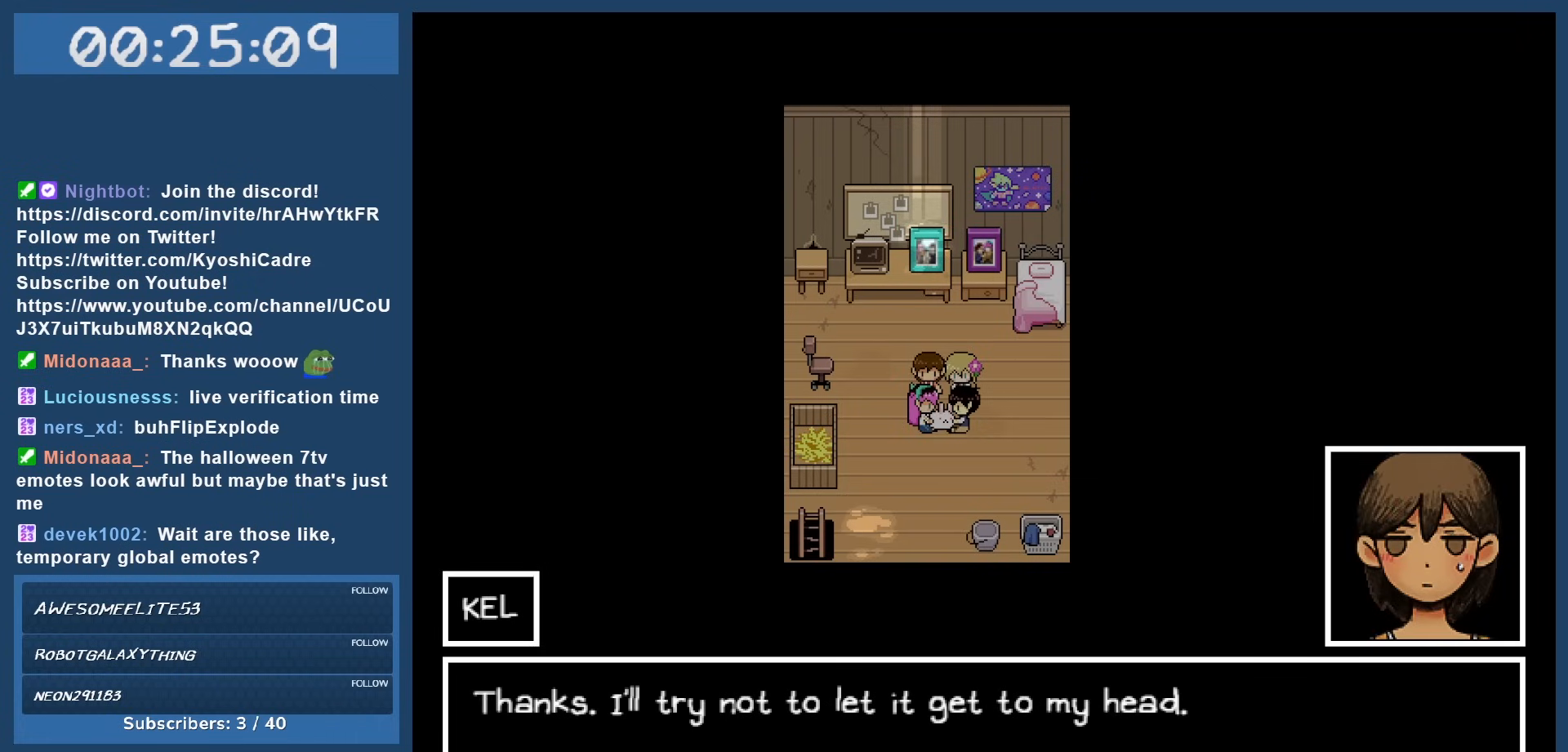
{"keys": [], "events": []}
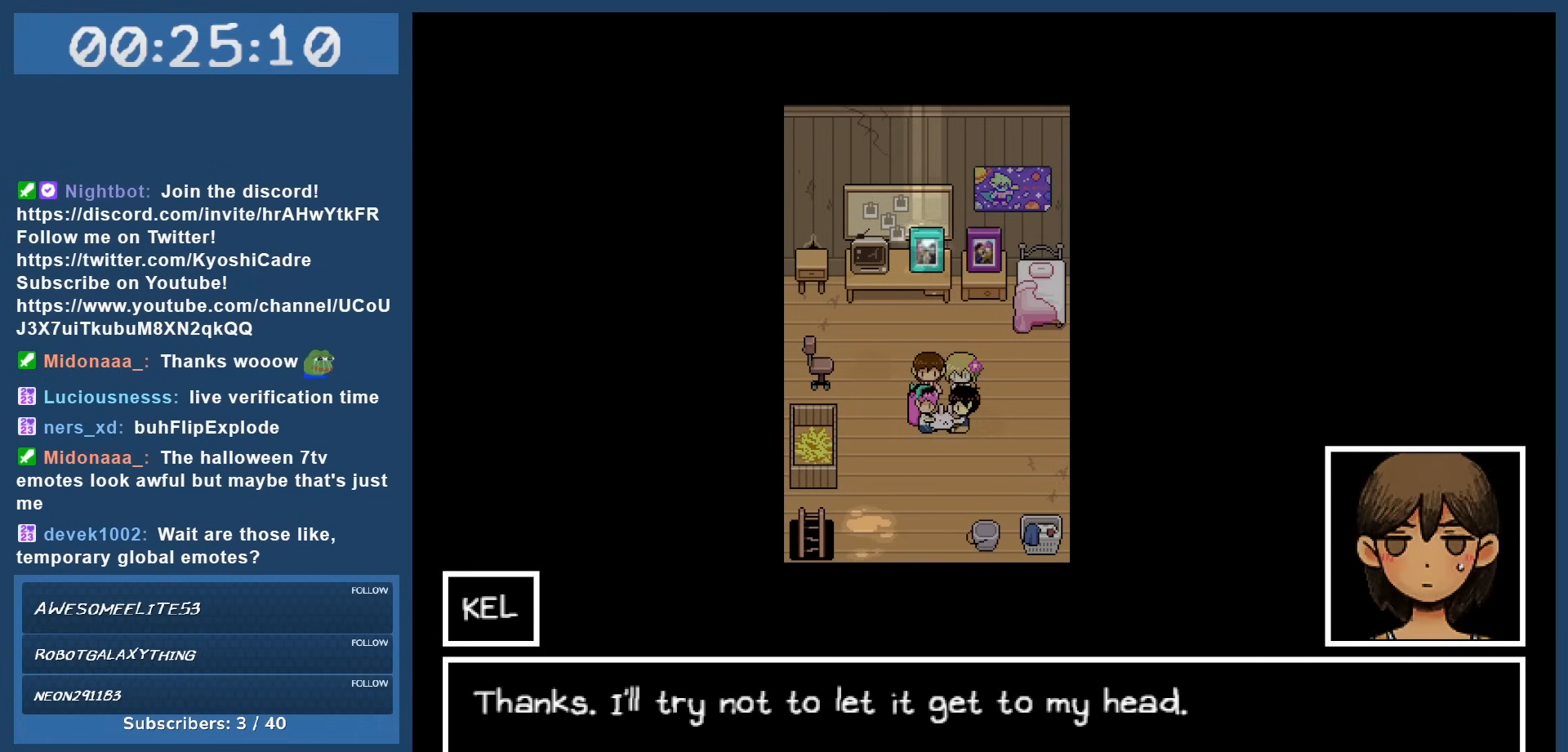
{"keys": [], "events": []}
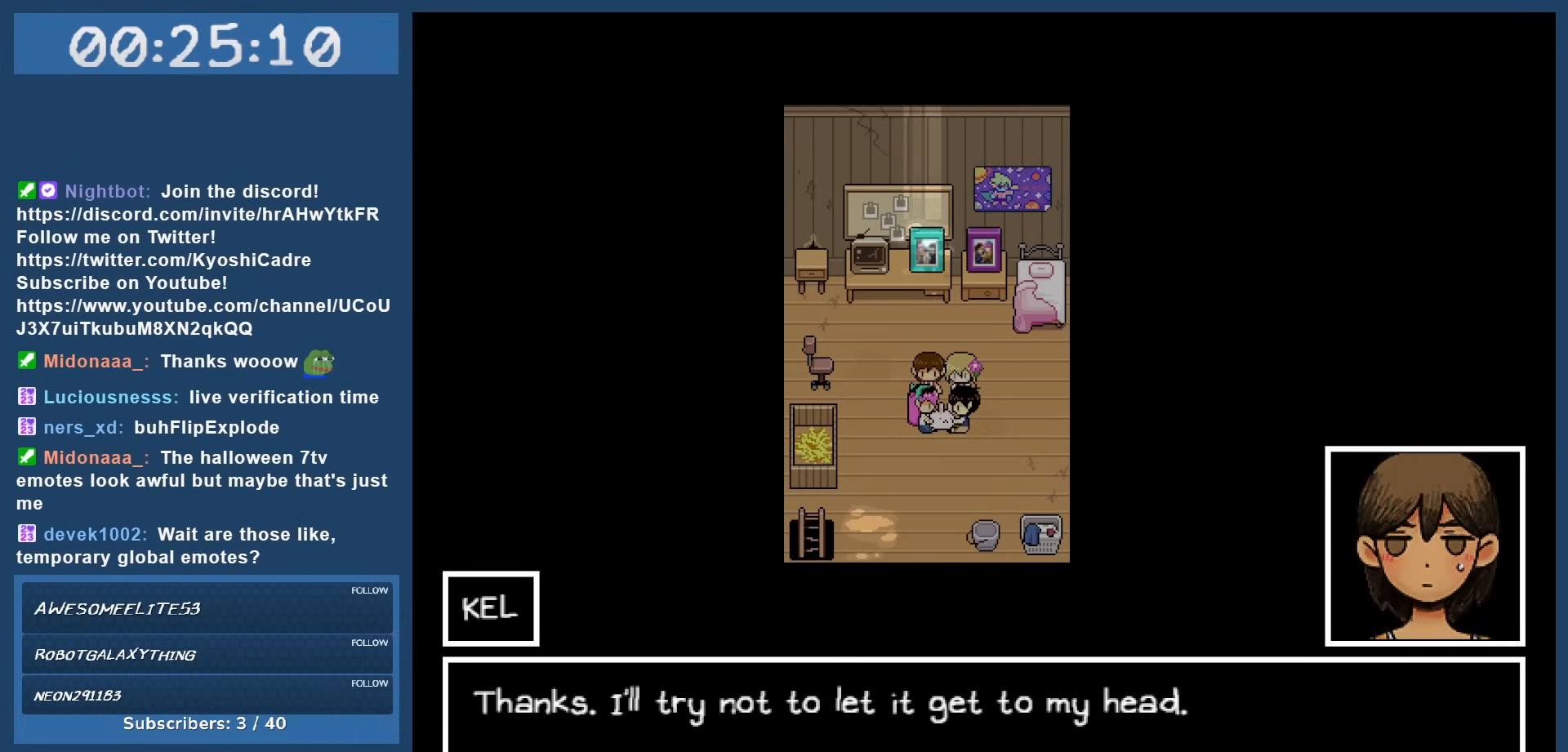
{"keys": [], "events": []}
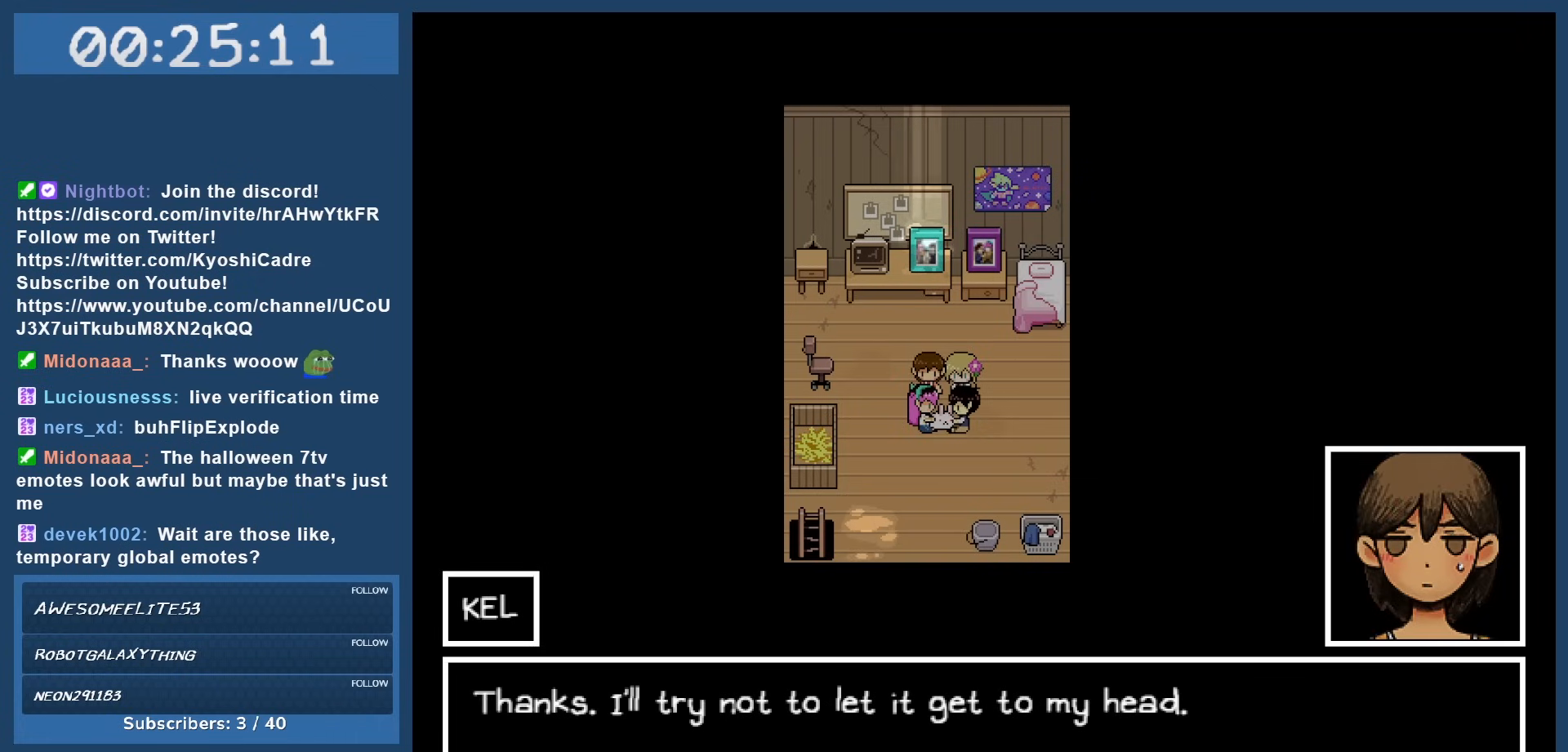
{"keys": [], "events": [[83, "z", "down"], [217, "z", "up"]]}
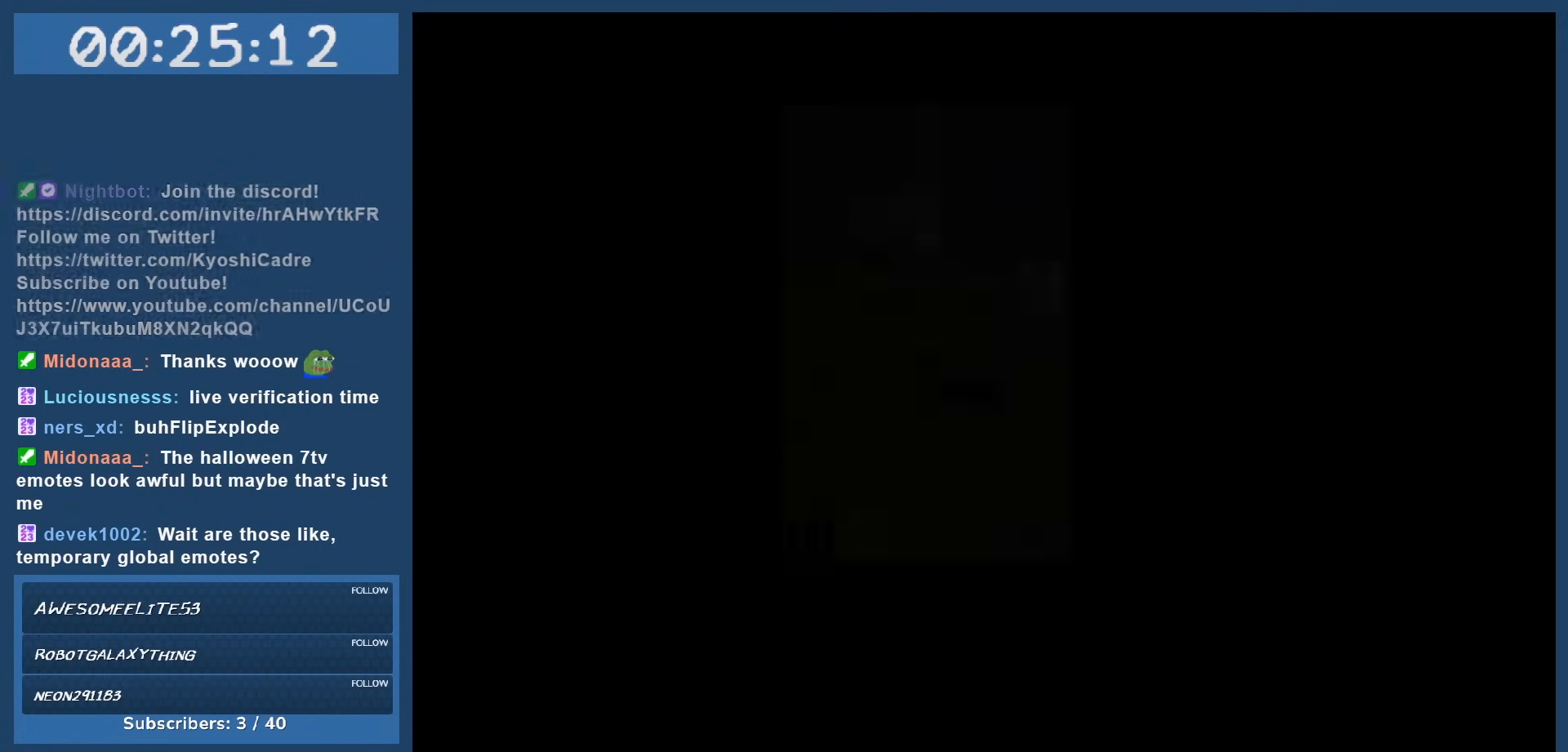
{"keys": [], "events": []}
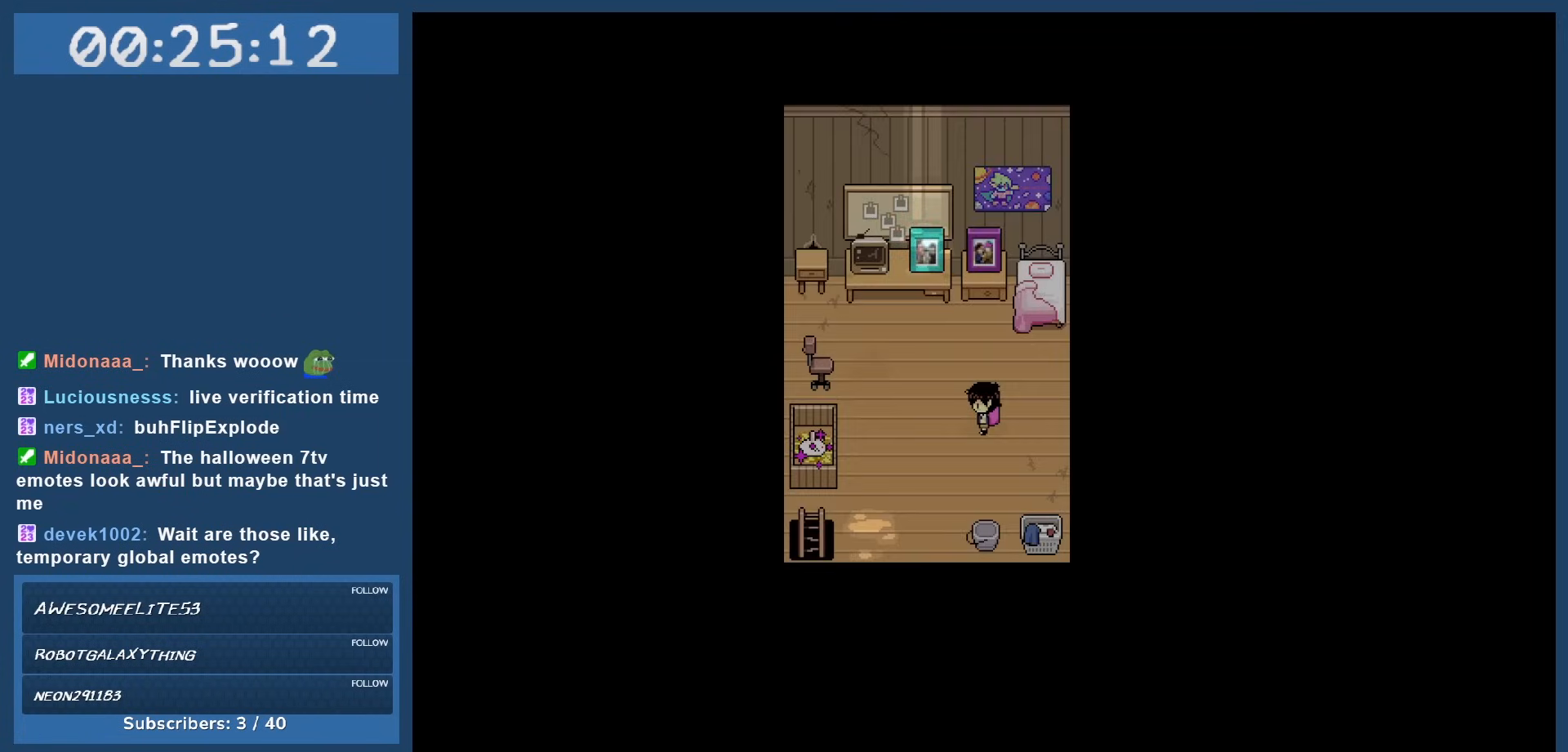
{"keys": ["up"], "events": [[267, "up", "down"]]}
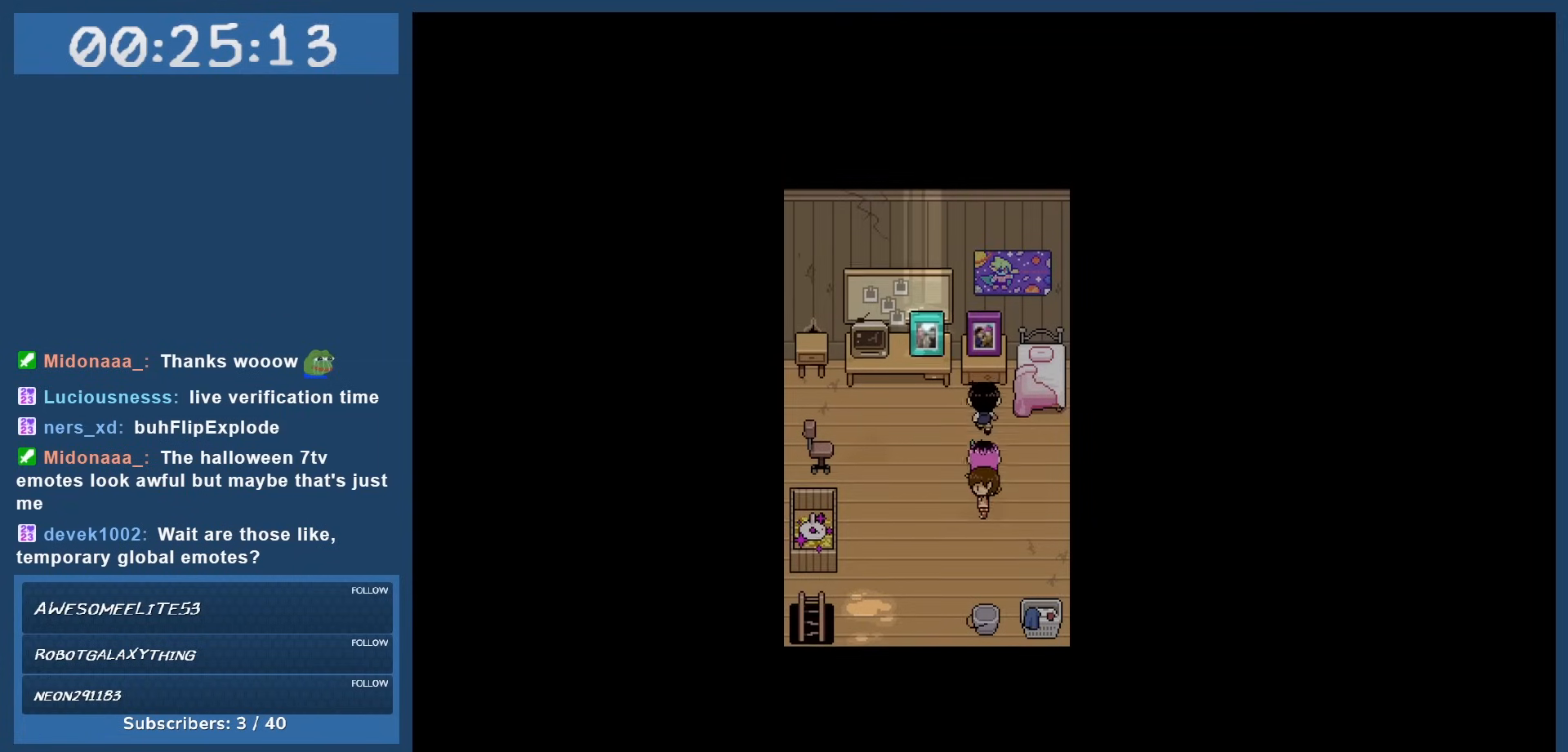
{"keys": [], "events": [[50, "up", "up"], [150, "right", "down"], [333, "z", "down"], [383, "right", "up"], [467, "z", "up"]]}
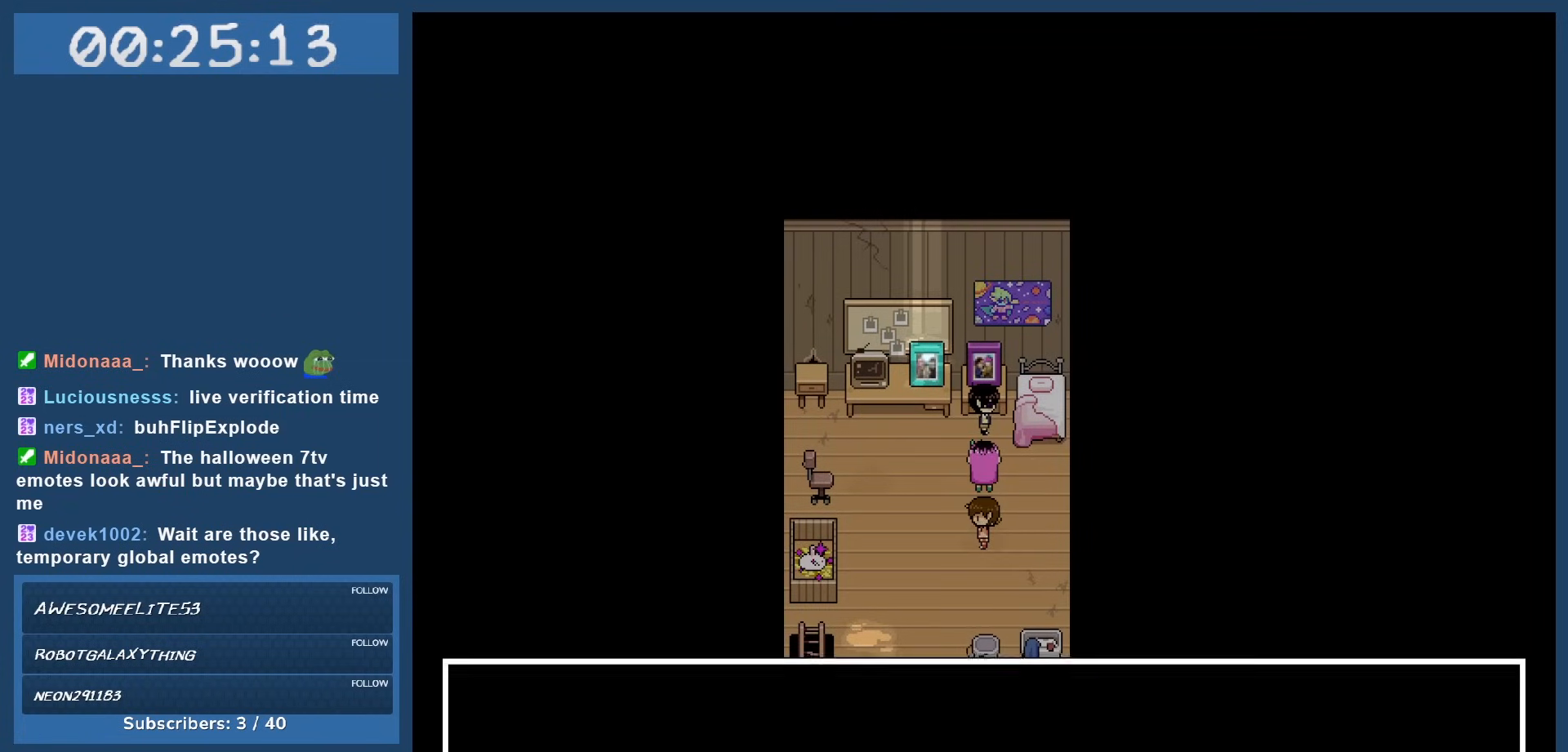
{"keys": ["down", "z"], "events": [[17, "z", "down"], [167, "z", "up"], [217, "left", "down"], [400, "z", "down"], [450, "down", "down"], [450, "left", "up"]]}
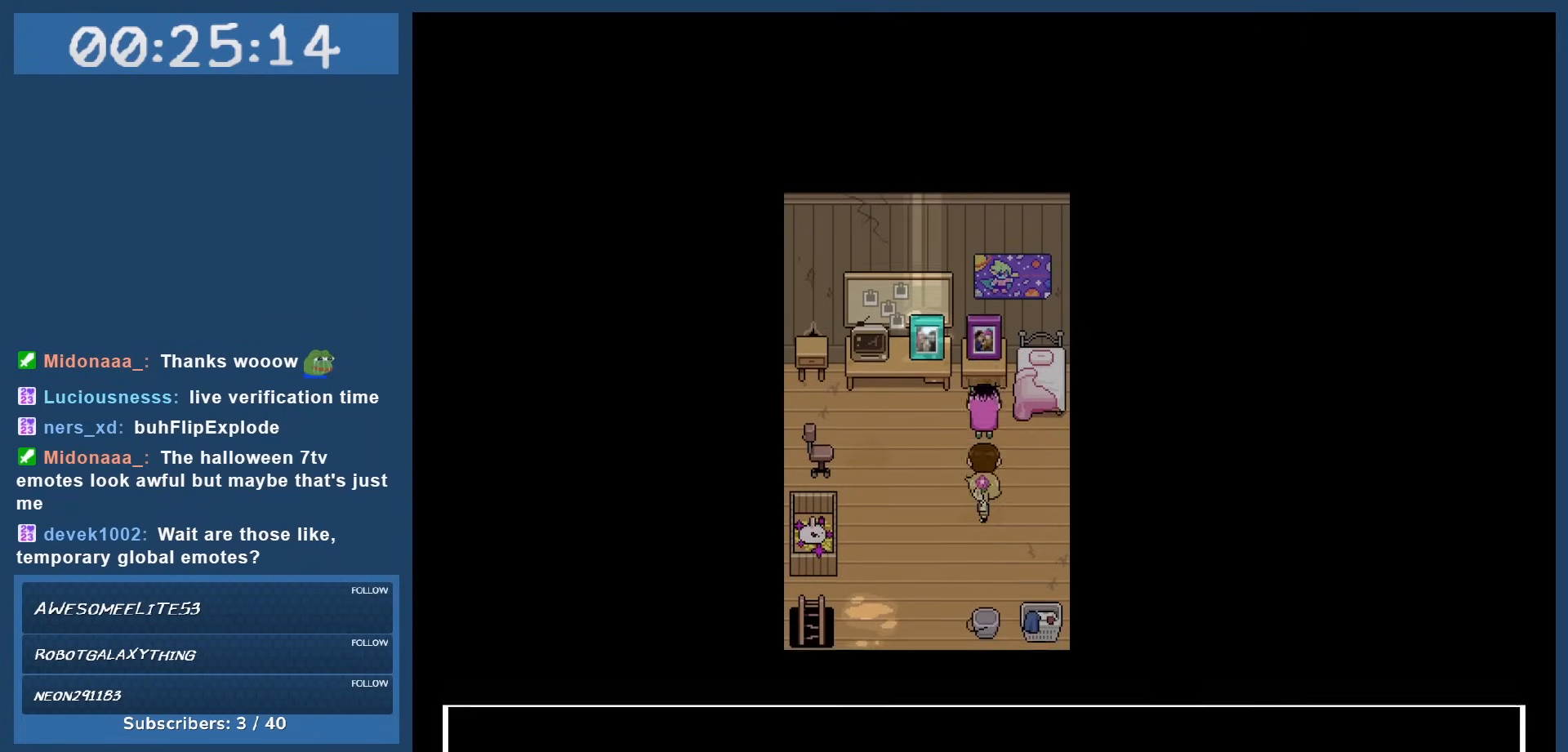
{"keys": ["left"], "events": [[33, "z", "up"], [417, "down", "up"], [417, "left", "down"]]}
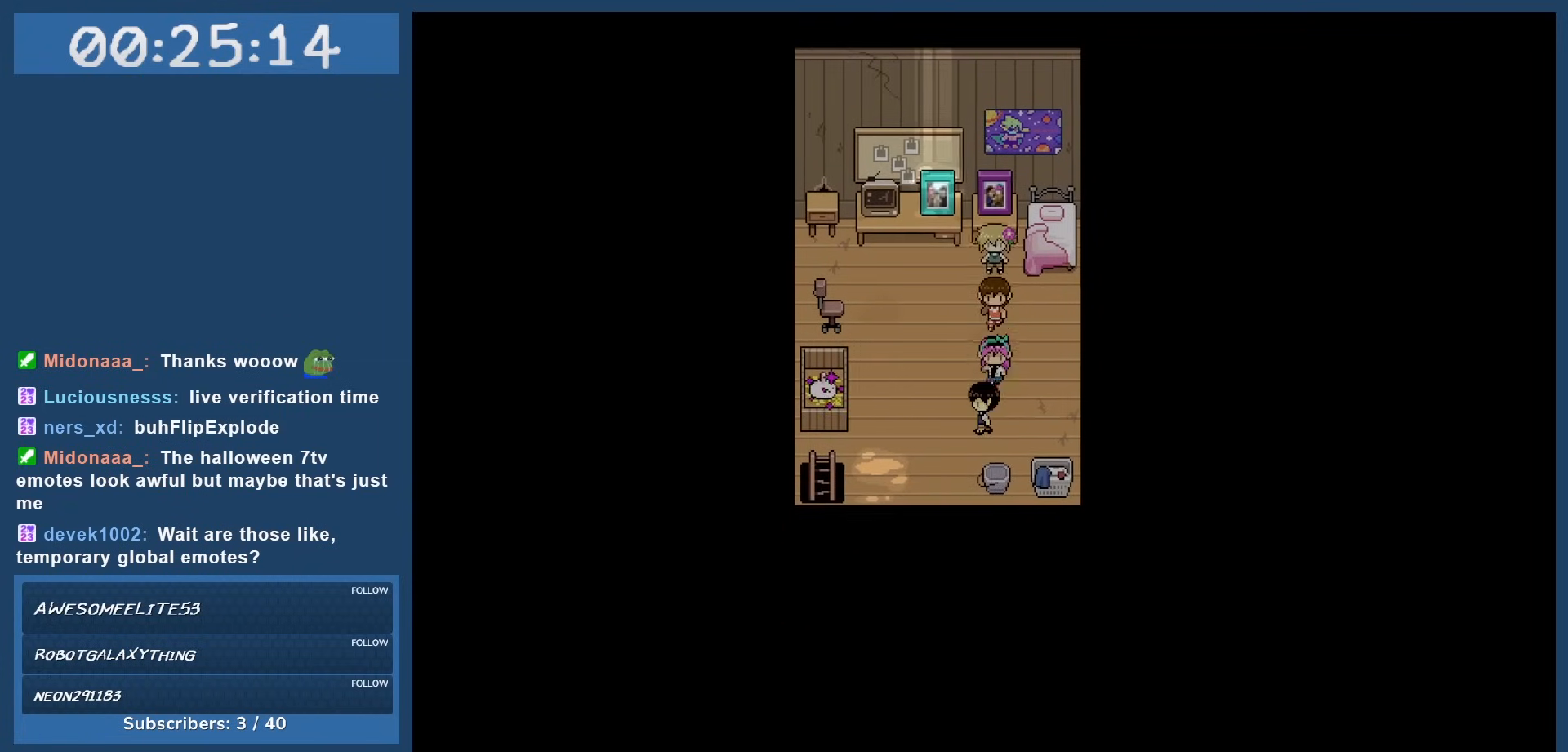
{"keys": ["left"], "events": [[100, "down", "down"], [150, "left", "up"], [383, "down", "up"], [383, "left", "down"]]}
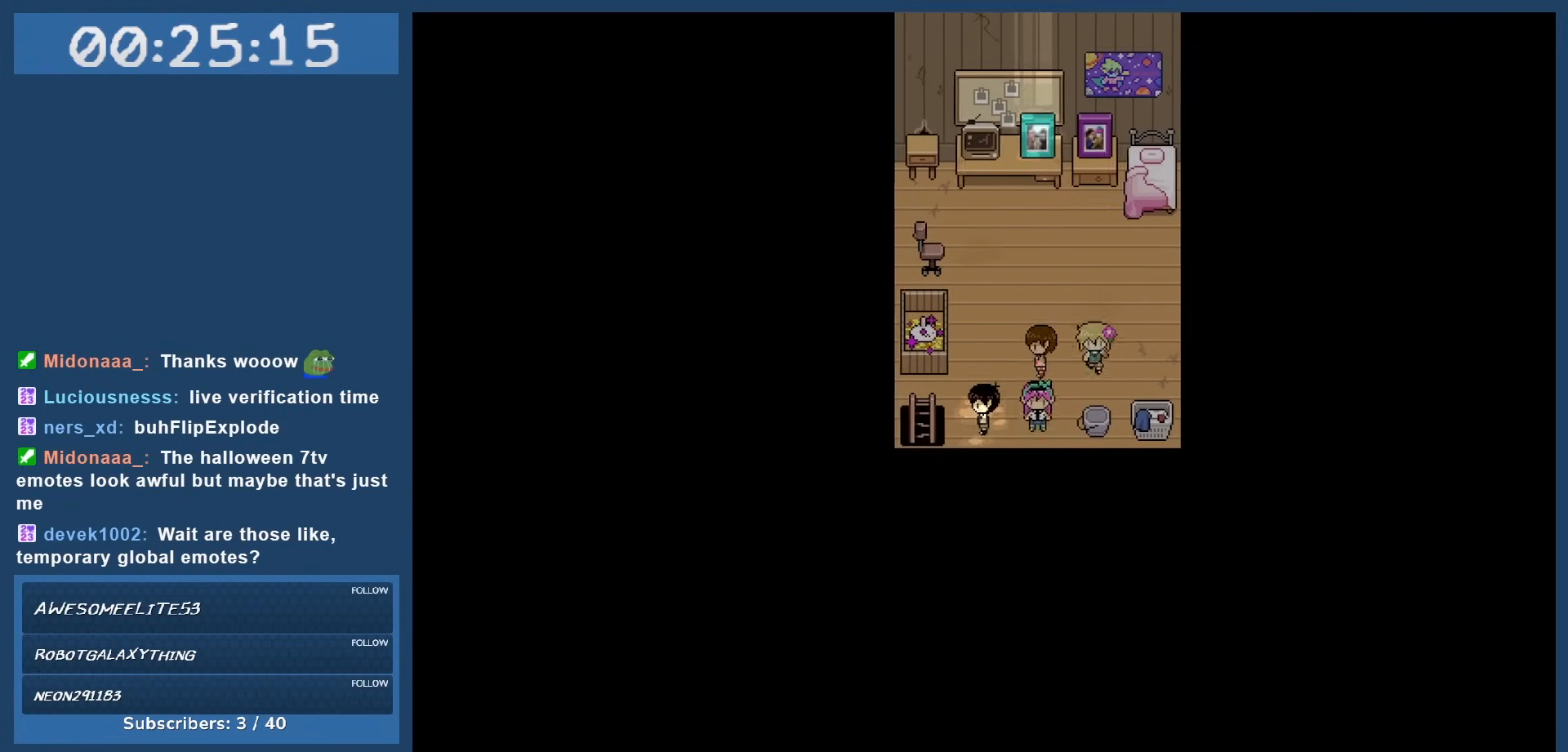
{"keys": ["z"], "events": [[33, "left", "up"], [33, "up", "down"], [417, "up", "up"], [417, "z", "down"]]}
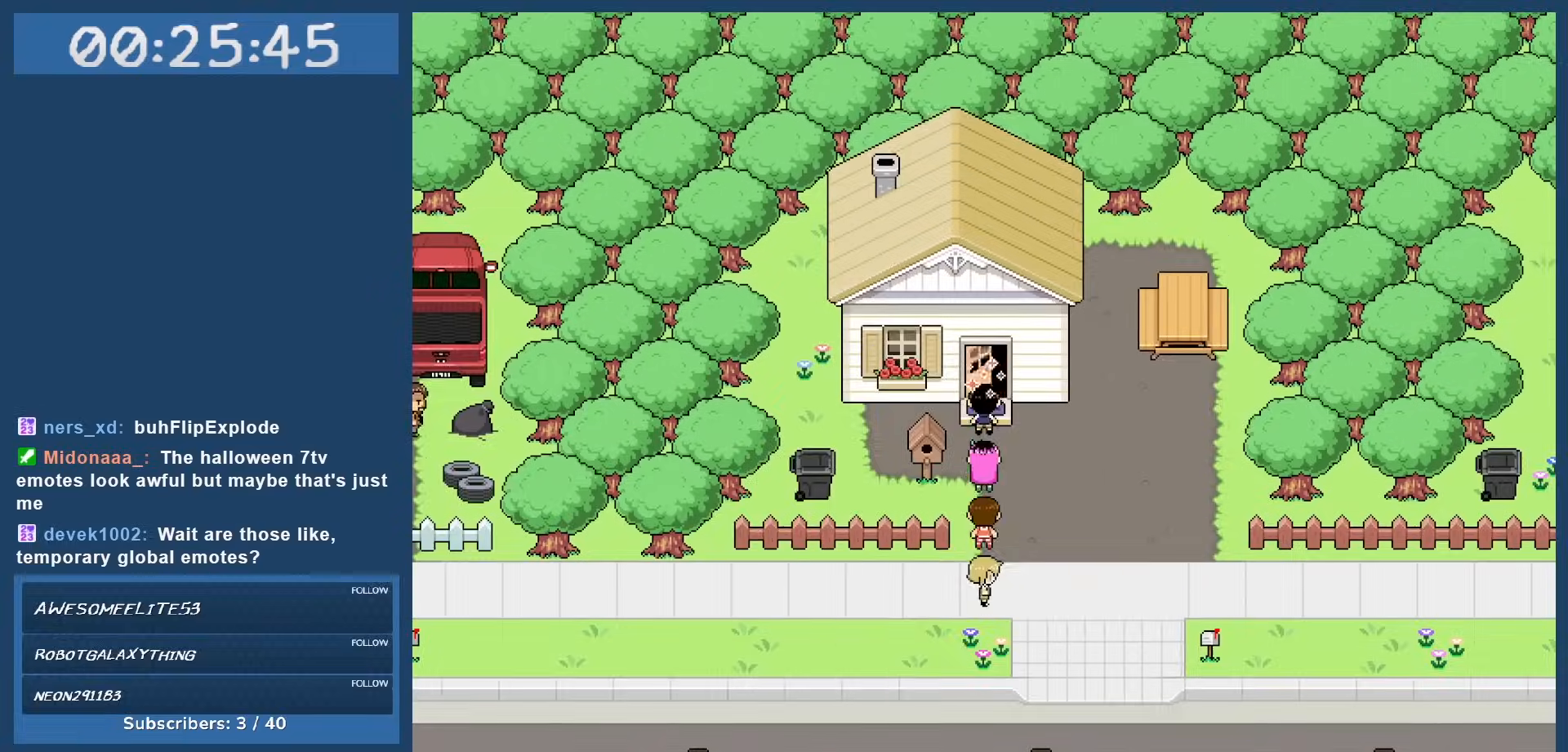
{"keys": [], "events": [[50, "z", "up"]]}
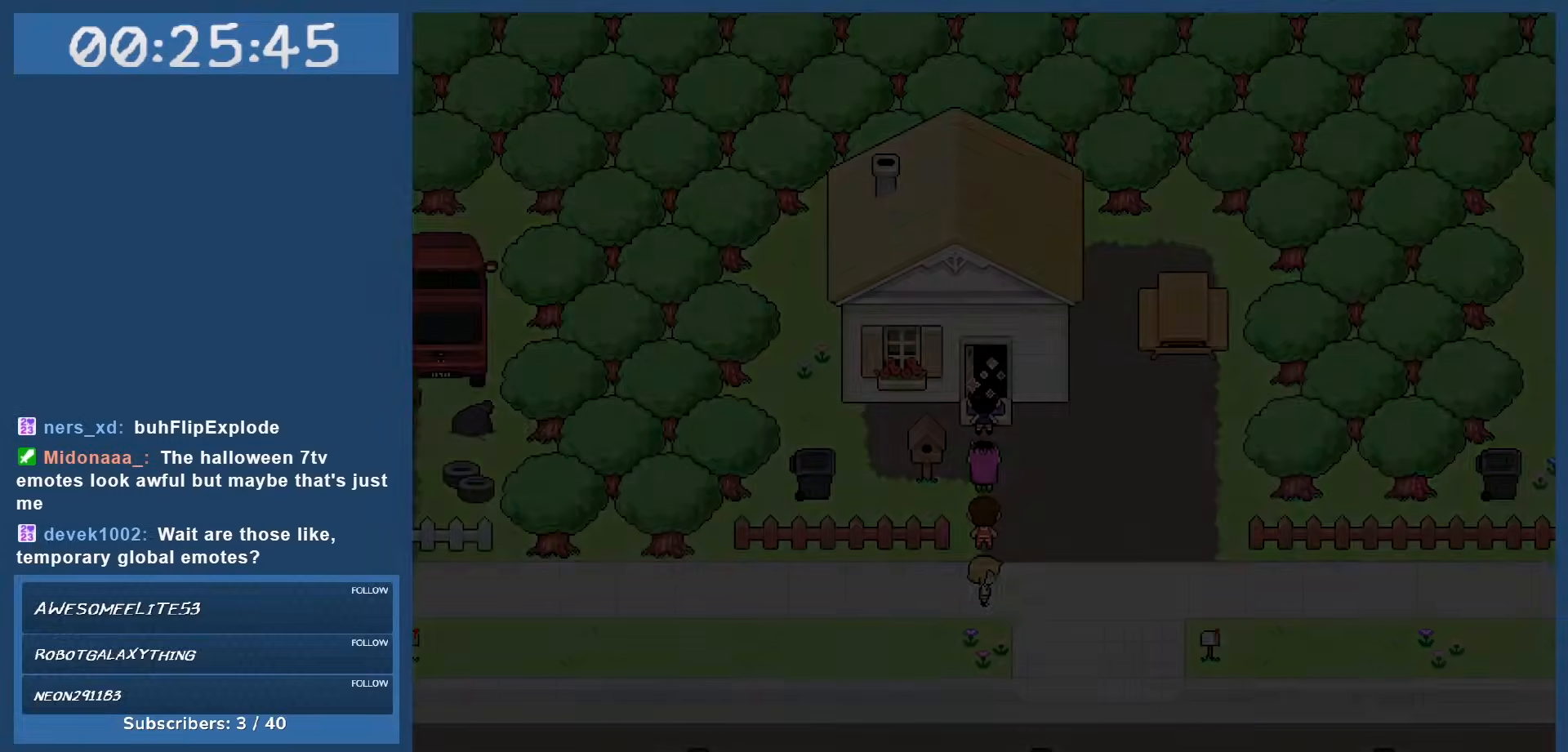
{"keys": [], "events": []}
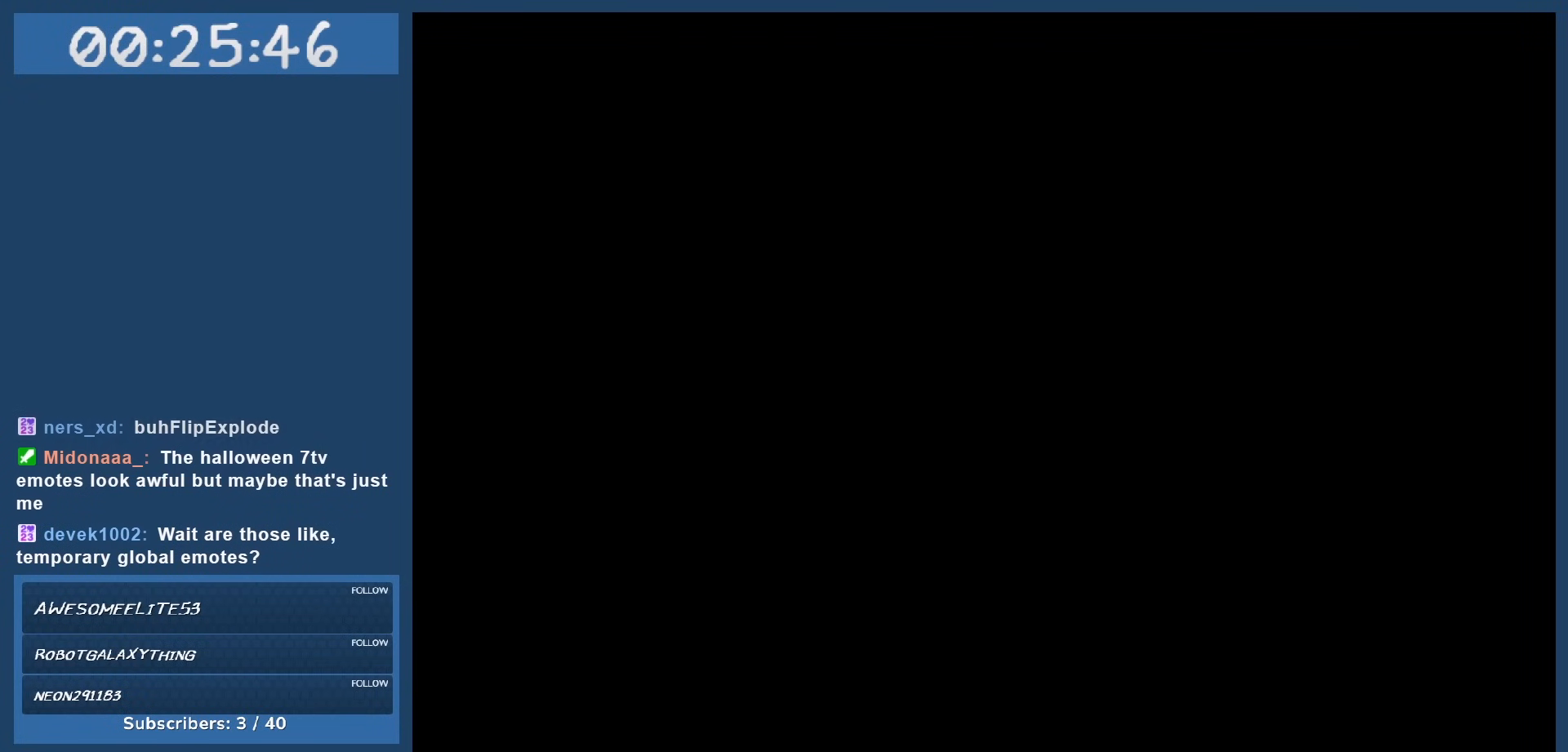
{"keys": [], "events": []}
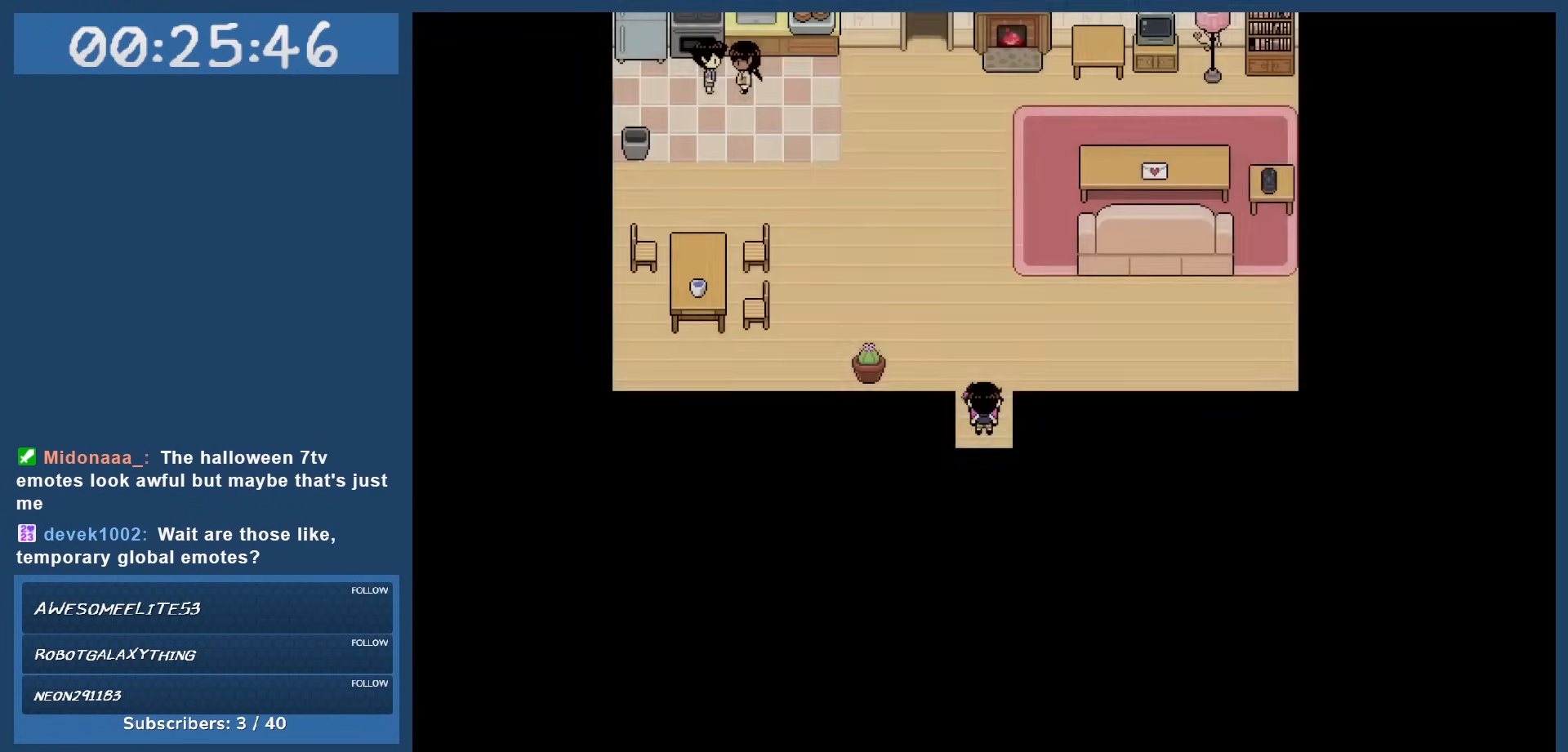
{"keys": ["up"], "events": [[100, "up", "down"]]}
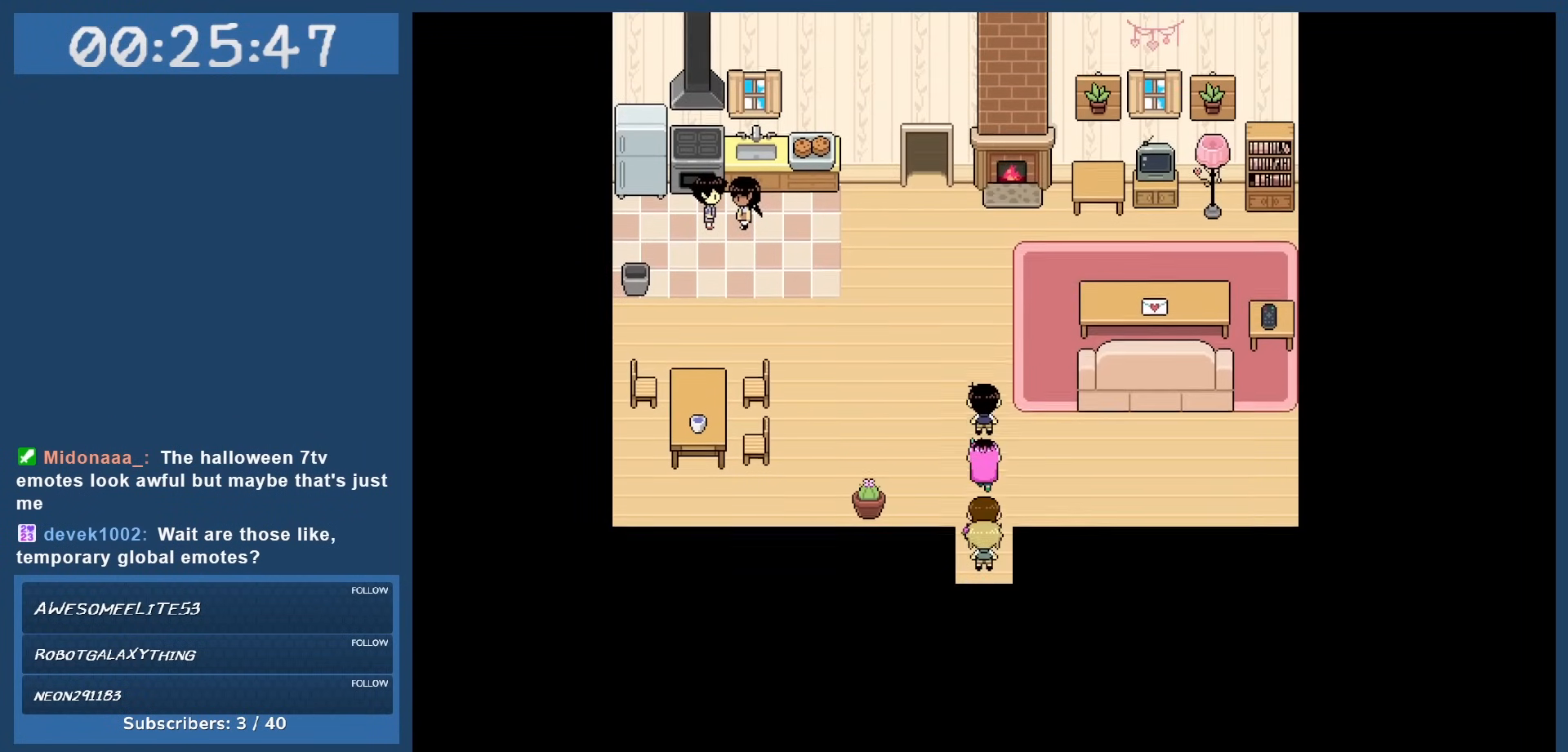
{"keys": [], "events": [[33, "up", "up"]]}
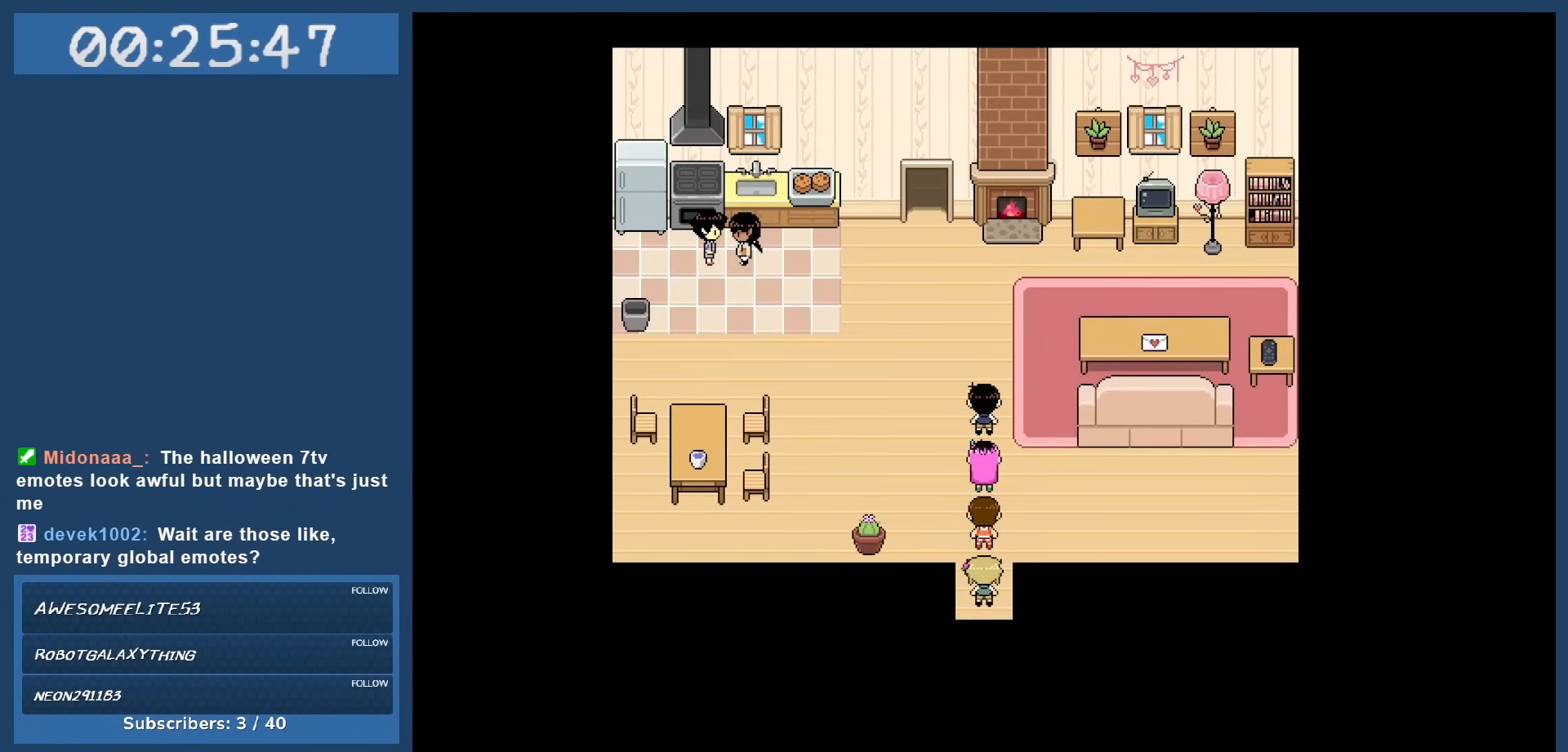
{"keys": ["left"], "events": [[83, "up", "down"], [267, "left", "down"], [267, "up", "up"]]}
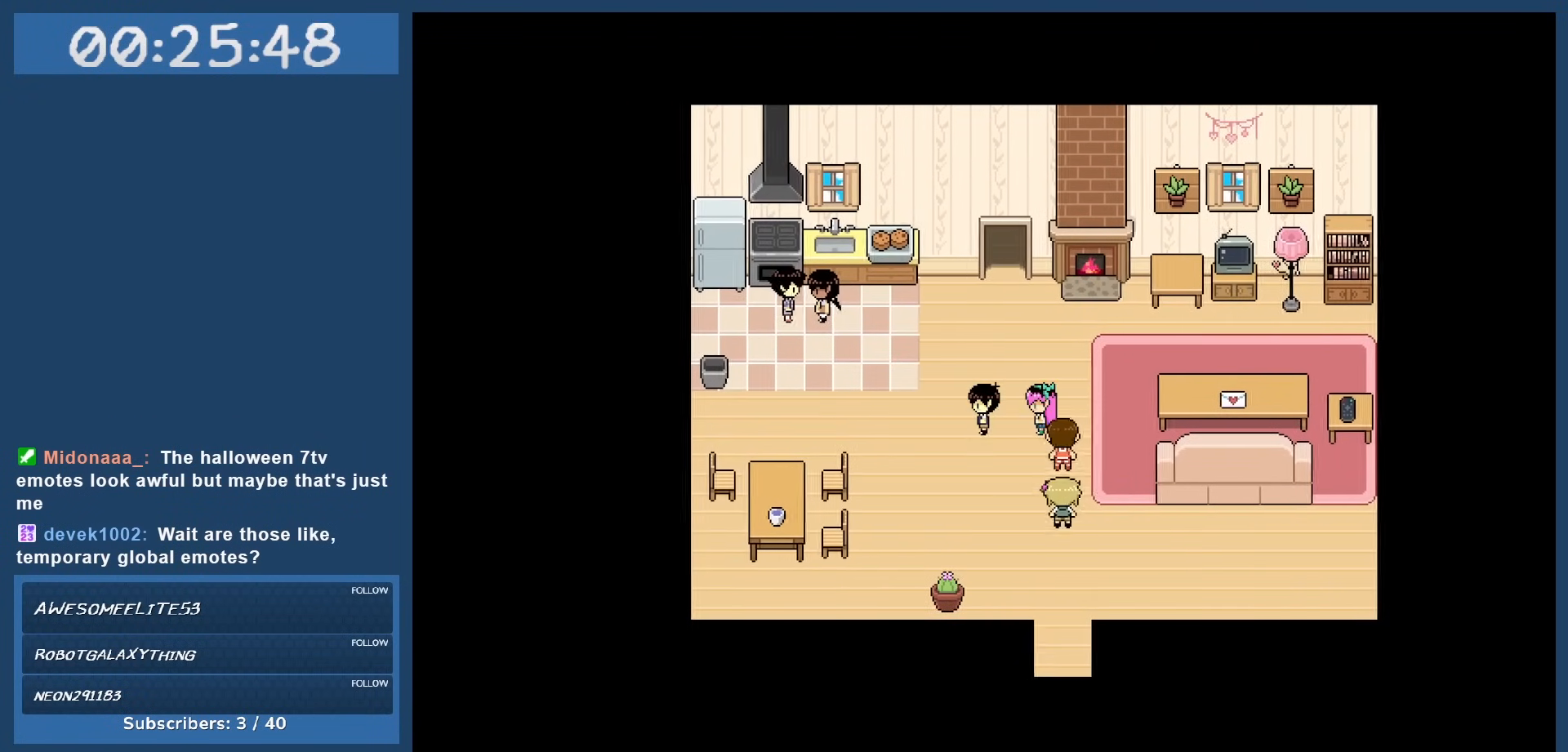
{"keys": ["right"], "events": [[17, "left", "up"], [50, "right", "down"]]}
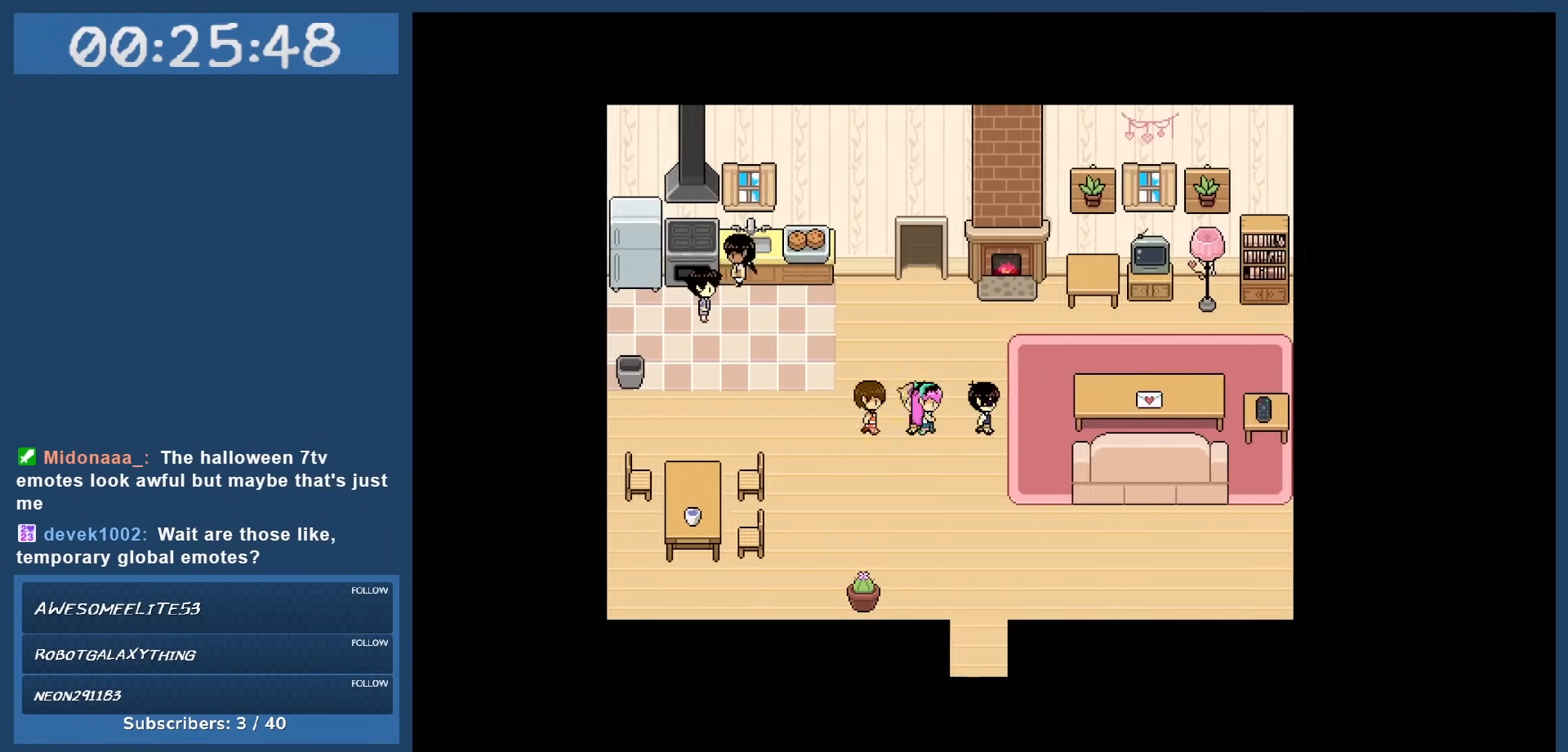
{"keys": [], "events": [[150, "right", "up"]]}
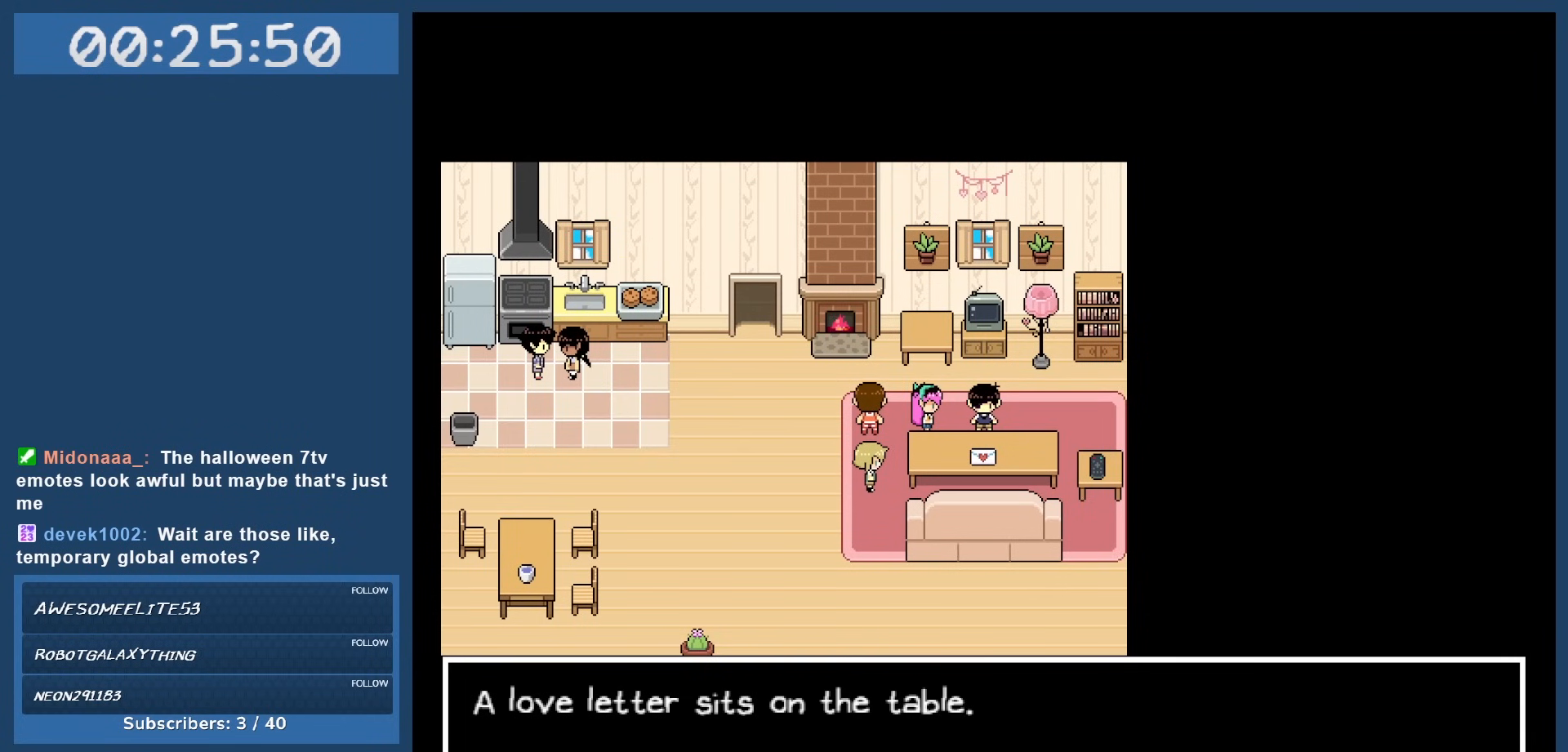
{"keys": [], "events": []}
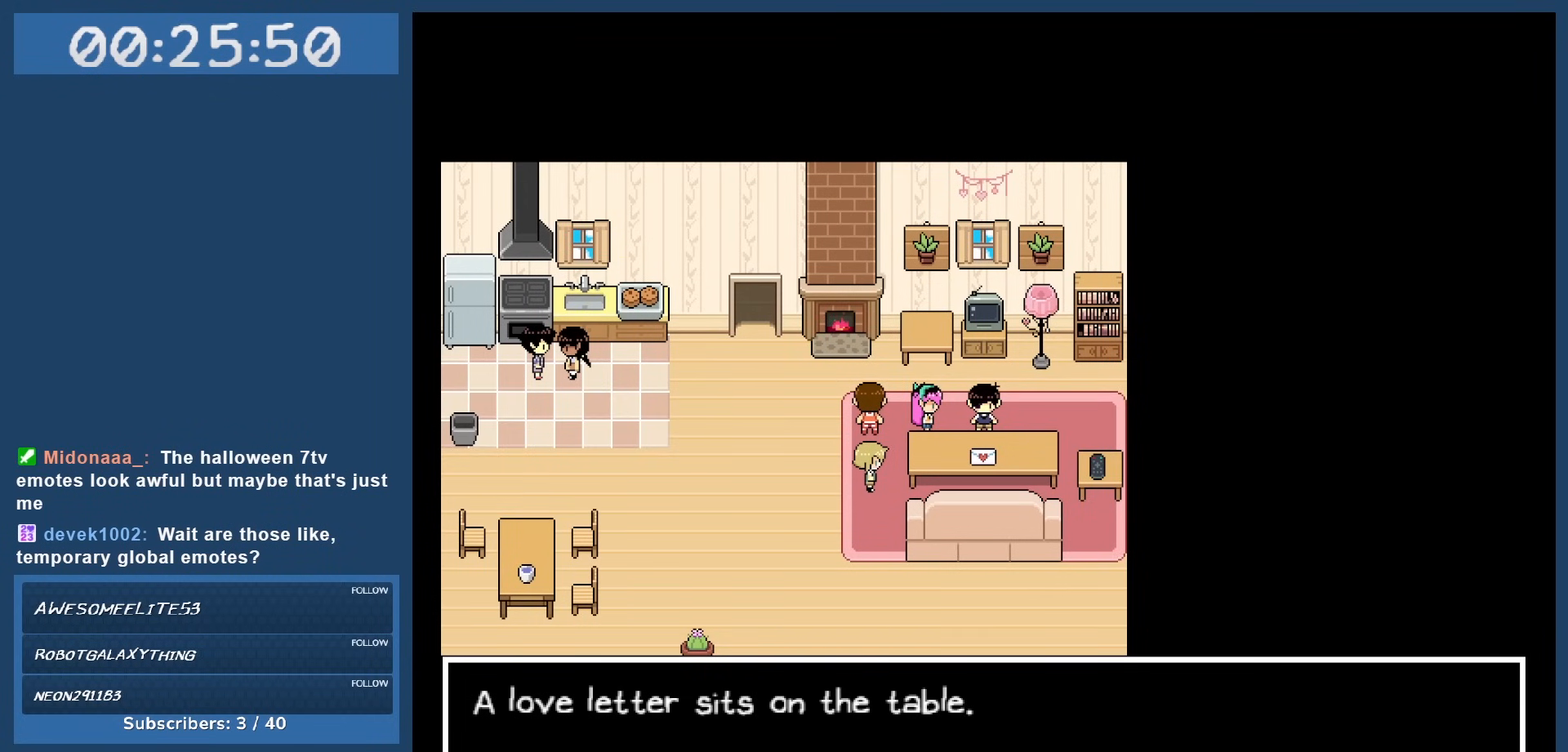
{"keys": [], "events": []}